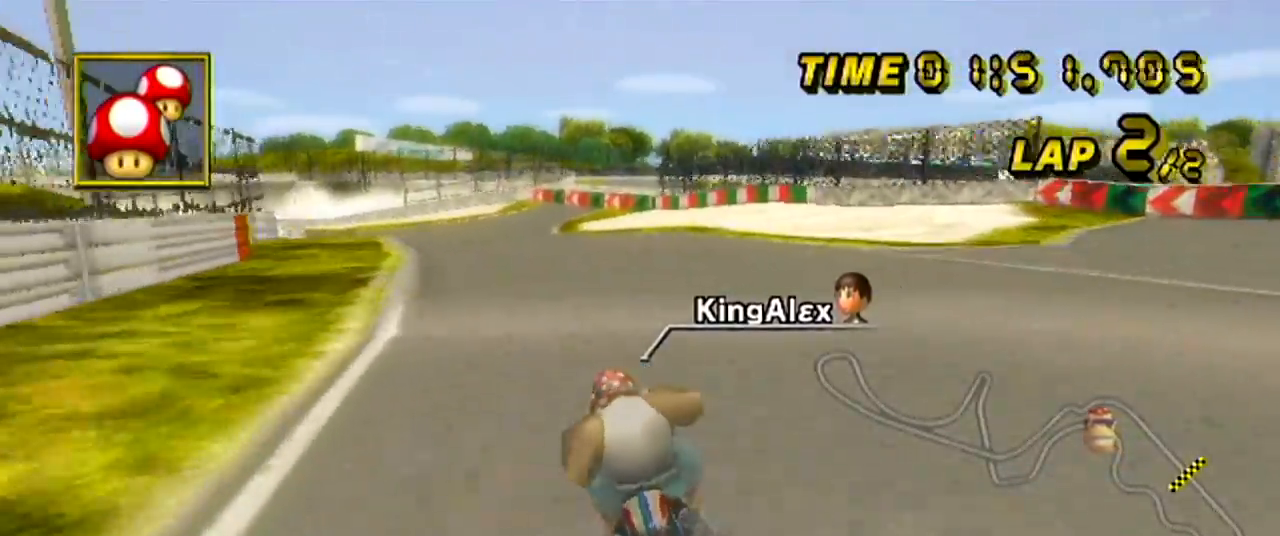
Gameplay with a controller (Nintendo layout); each line is a JSON object with the inputs held at the frame after it. "events" lists button and stick changes between this image and that frame as [ms after this image, input, new state], when the widget could be followed in between. Not read: B C_DOWN C_LEFT C_RIGHT C_UP DPAD_LEFT L3 R3 Z.
{"buttons": ["A"], "left_stick": "left", "events": [[67, "left_stick", "center"], [200, "left_stick", "left"], [384, "left_stick", "center"], [434, "left_stick", "left"]]}
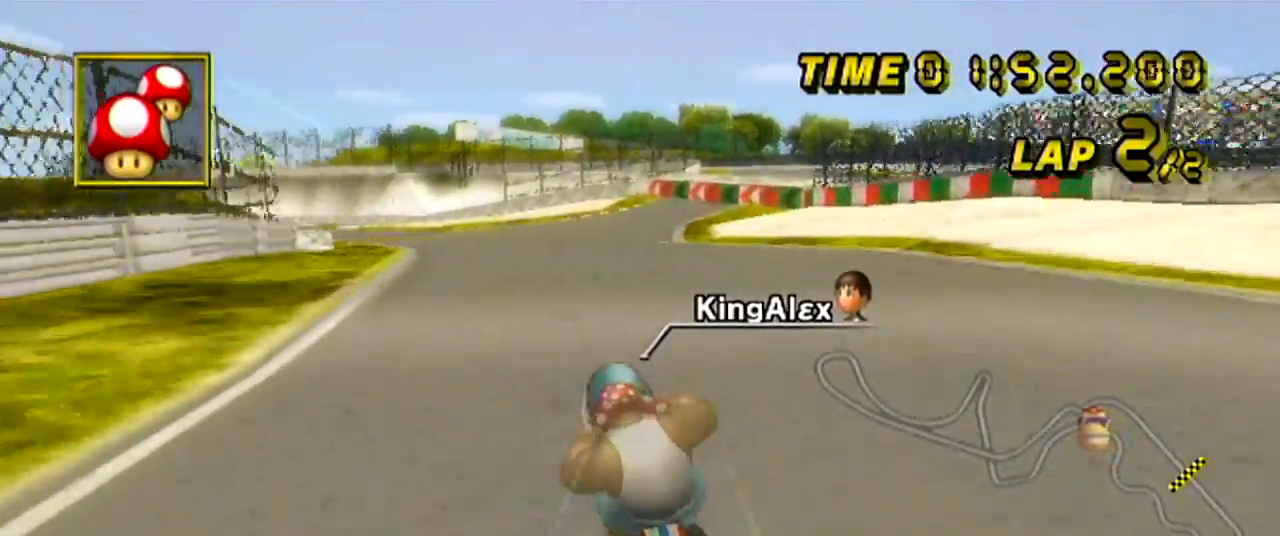
{"buttons": ["A"], "left_stick": "left", "events": [[66, "left_stick", "center"], [217, "left_stick", "left"]]}
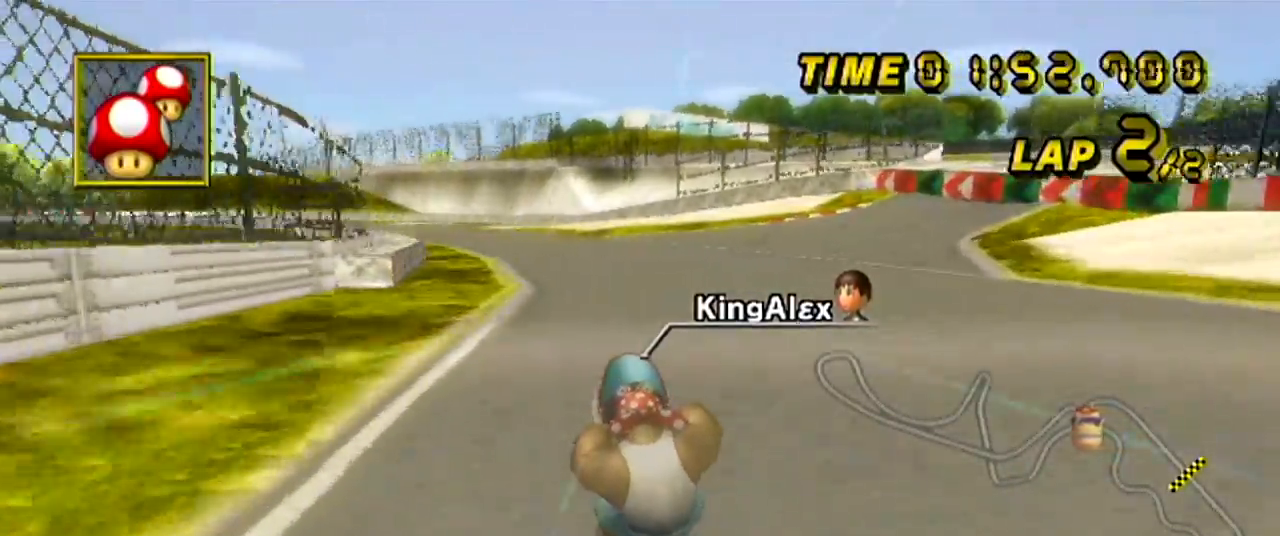
{"buttons": ["A"], "left_stick": "left", "events": [[217, "left_stick", "center"], [267, "left_stick", "left"]]}
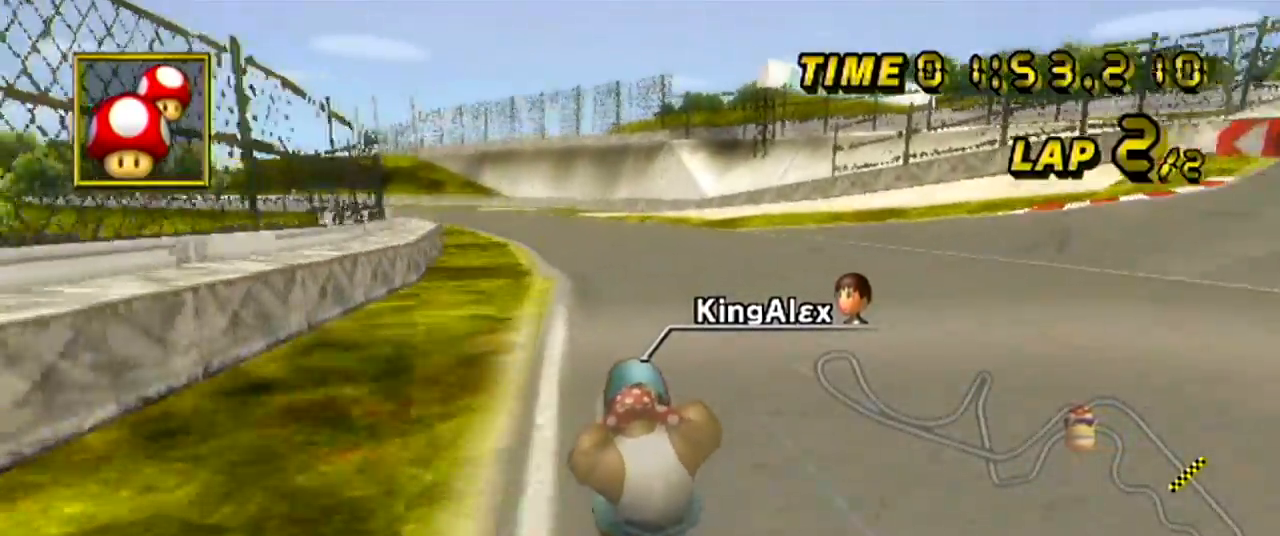
{"buttons": ["A"], "left_stick": "left", "events": [[117, "DPAD_DOWN", "down"], [167, "DPAD_DOWN", "up"], [283, "left_stick", "center"], [350, "left_stick", "left"]]}
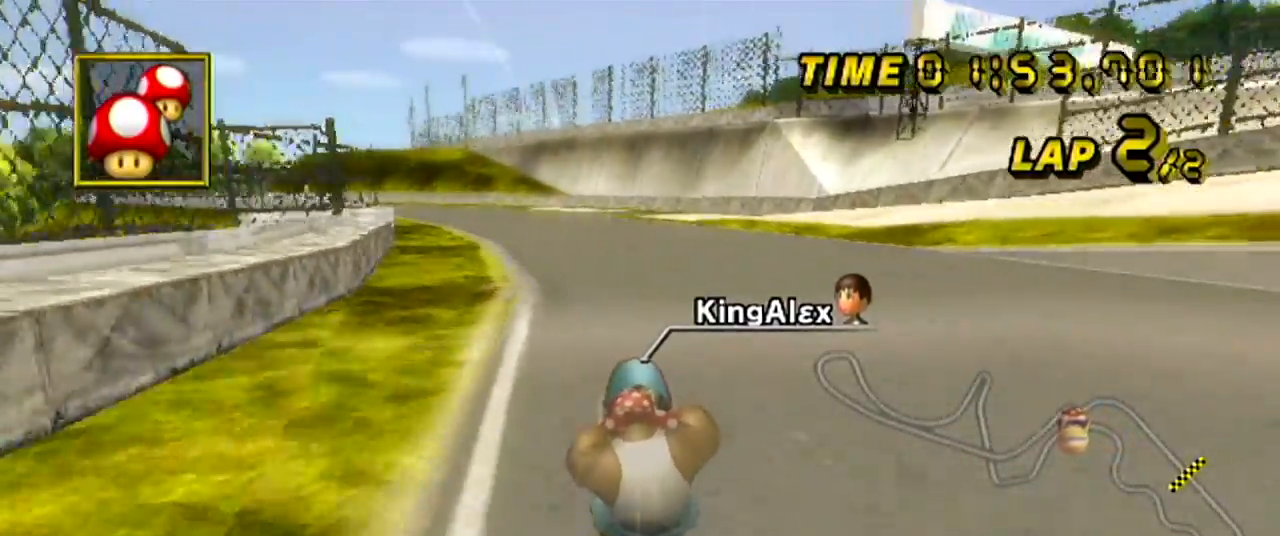
{"buttons": ["A"], "left_stick": "center", "events": [[401, "left_stick", "center"]]}
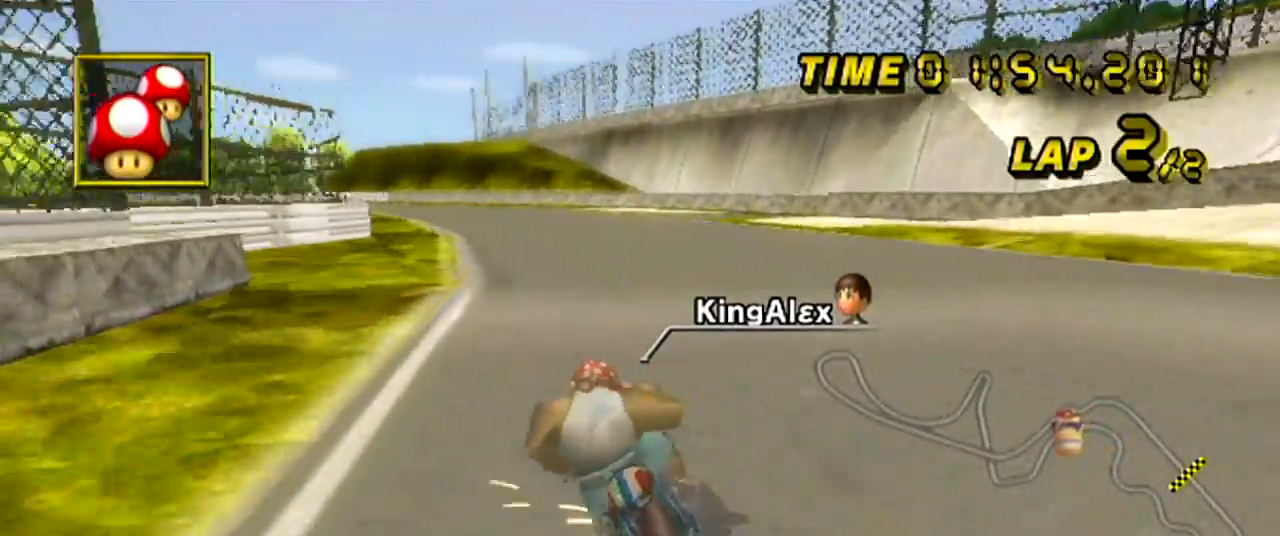
{"buttons": ["A"], "left_stick": "center", "events": [[33, "left_stick", "left"], [150, "left_stick", "center"], [333, "left_stick", "right"], [417, "left_stick", "center"]]}
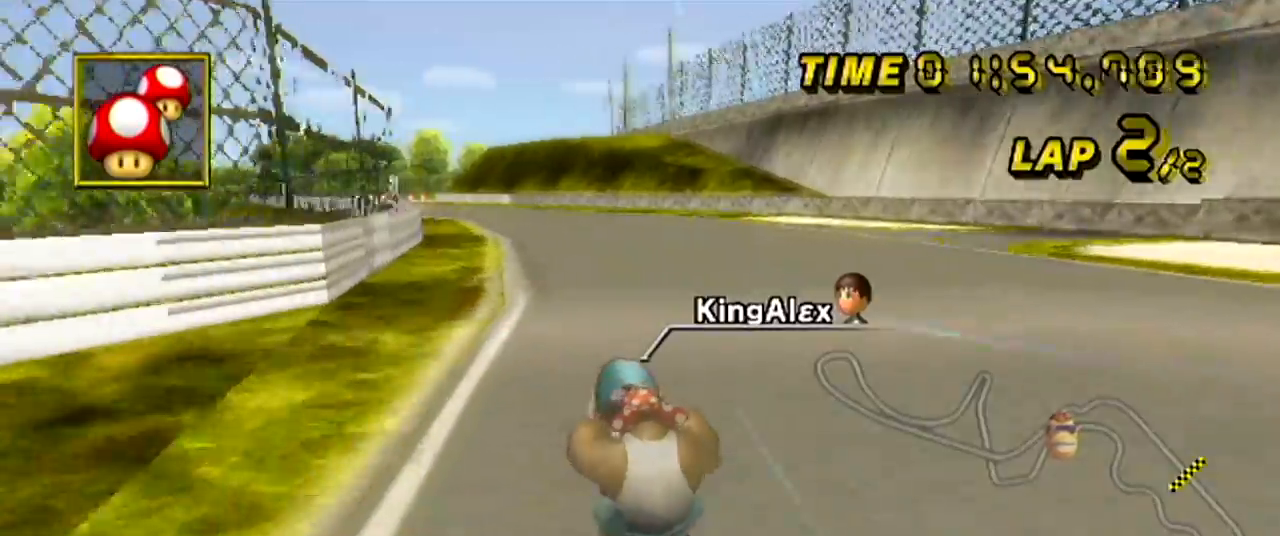
{"buttons": ["A"], "left_stick": "left", "events": [[200, "left_stick", "left"]]}
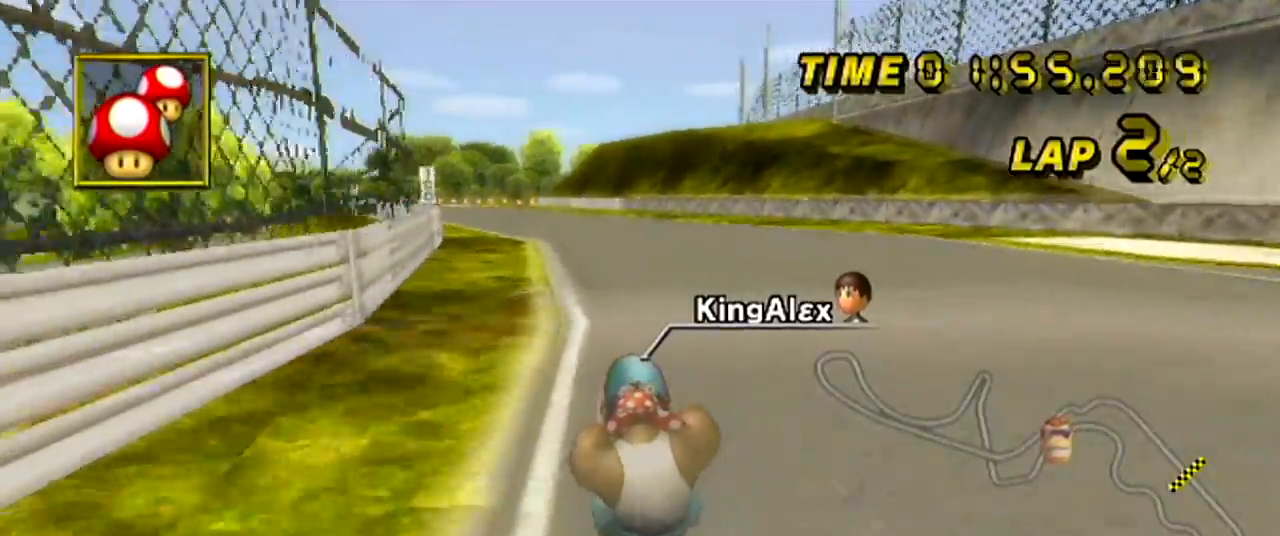
{"buttons": ["A"], "left_stick": "left", "events": []}
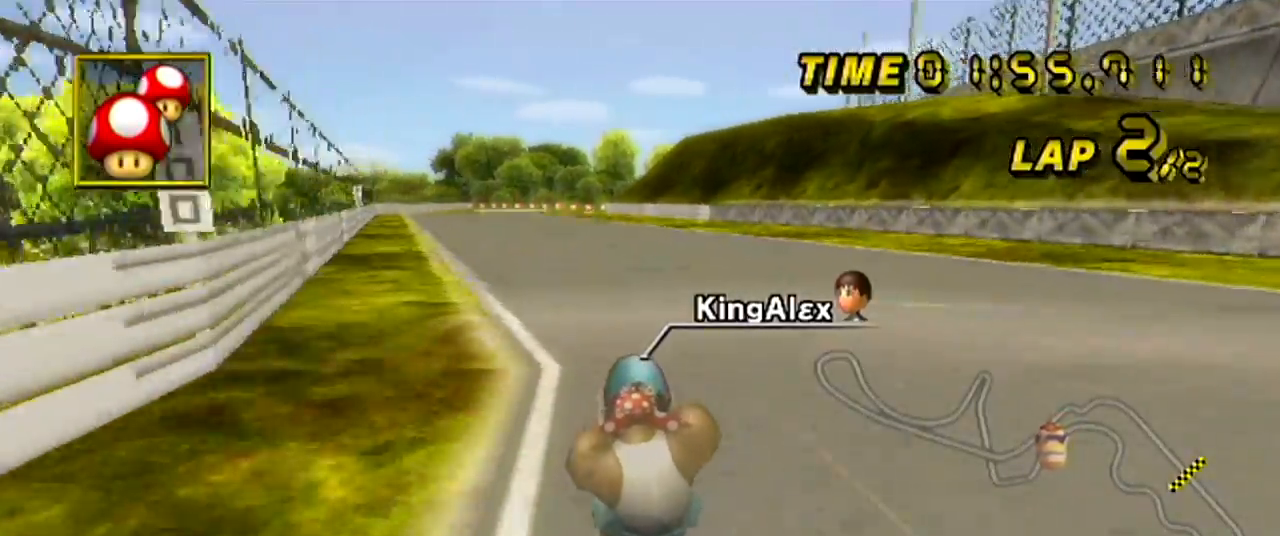
{"buttons": ["A"], "left_stick": "left", "events": []}
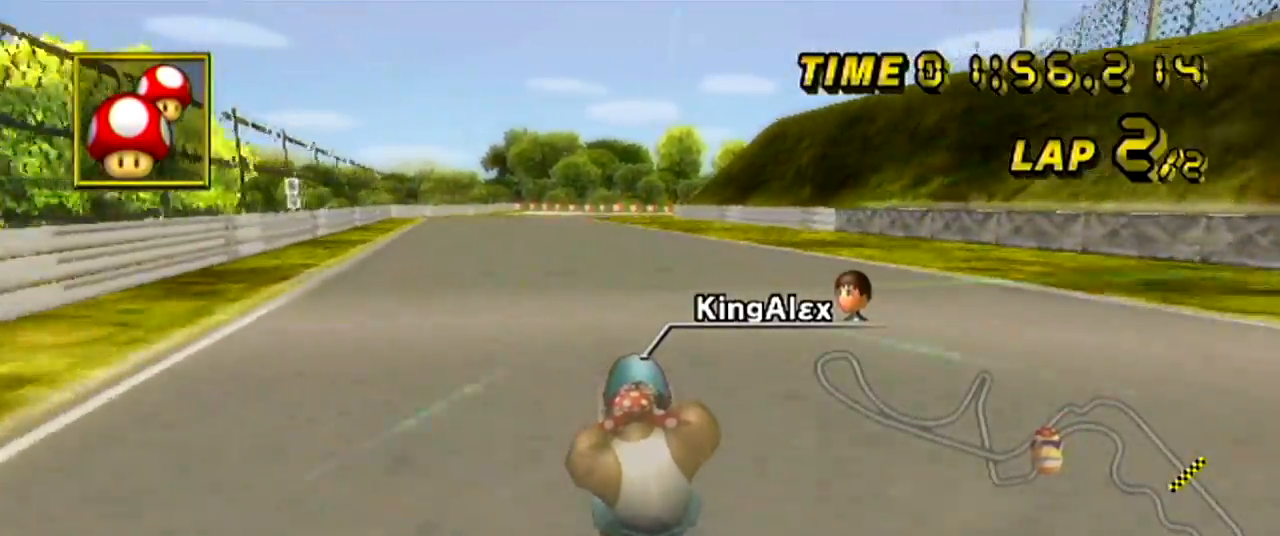
{"buttons": ["A"], "left_stick": "center", "events": [[116, "left_stick", "center"]]}